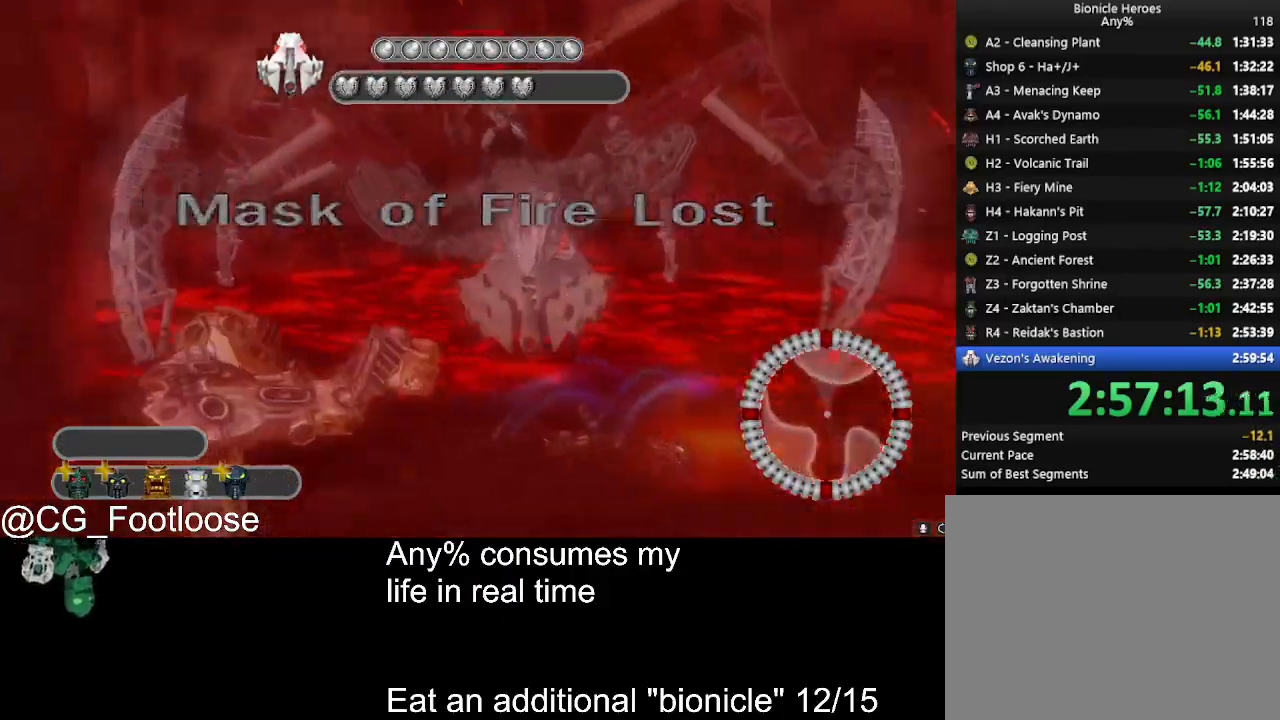
Gameplay with keyboard and mouse; each line is a JSON object with the keys and mouse buttons held at the frame after it. "events" lists presses ("down") and releases ("up") of "1", "a", "d", "down", "escape", "left", "q", "return", "right", "s", "space", "up", "w", "mouse_left", "mouse_wheel_up" and "mouse_wheel_down" between this image and that frame as [ms after this image, input, new state], when the widget could be followed in between. "mouse_left", "mouse_wheel_up", "mouse_wheel_down" = the "left", "wheel_up", "wheel_down" buttons of the "mouse" list. No other keys are recorded. Not read: mouse_move.
{"keys": ["a"], "mouse": [], "events": [[84, "a", "down"]]}
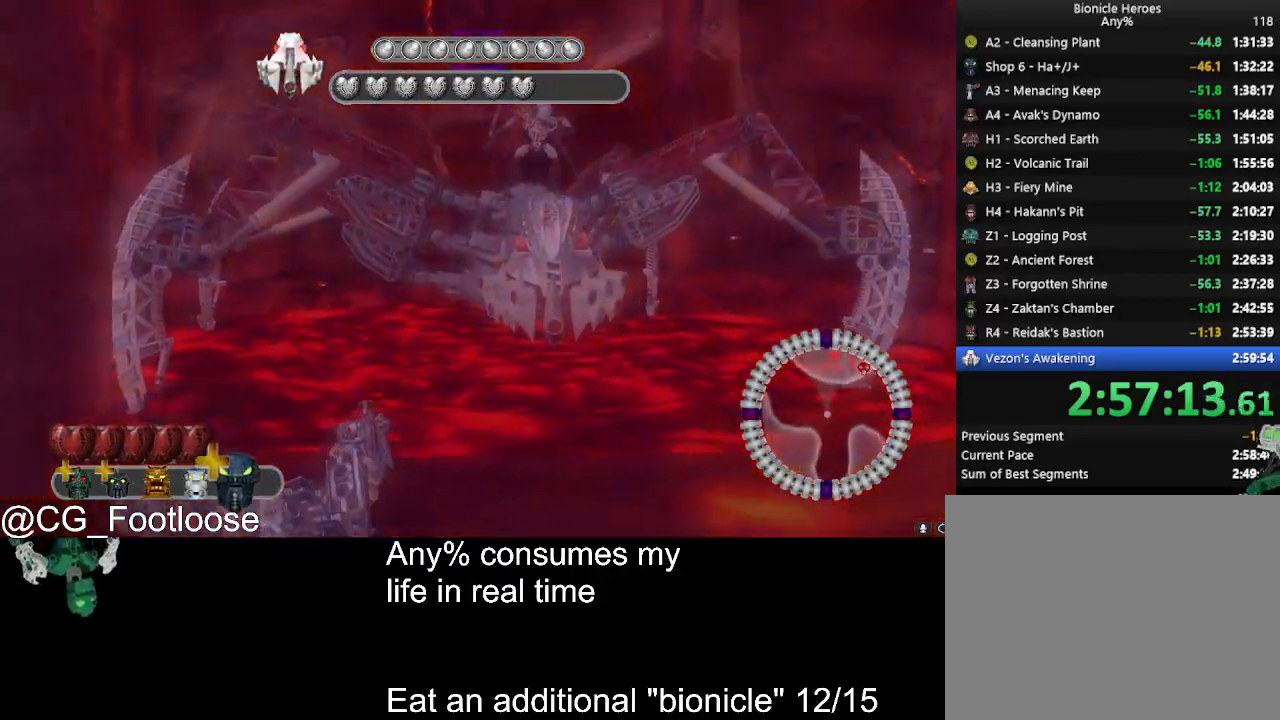
{"keys": ["d"], "mouse": [], "events": [[300, "a", "up"], [300, "d", "down"]]}
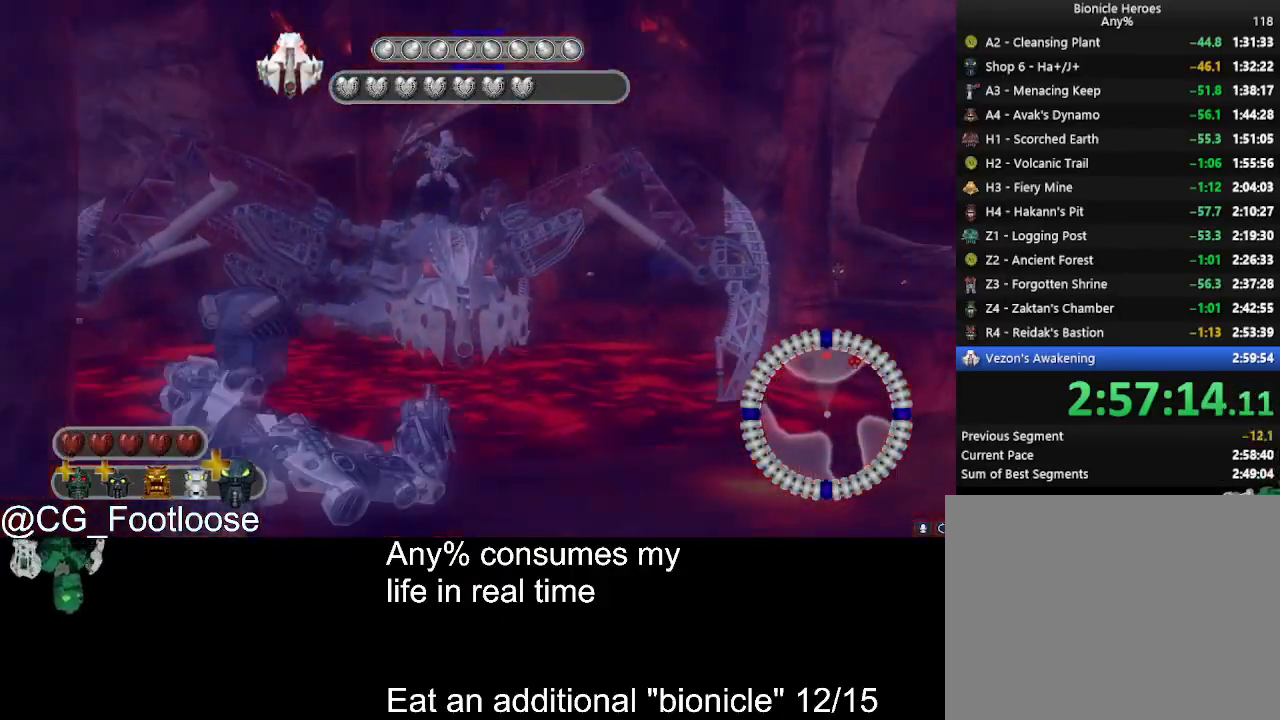
{"keys": ["d"], "mouse": [], "events": []}
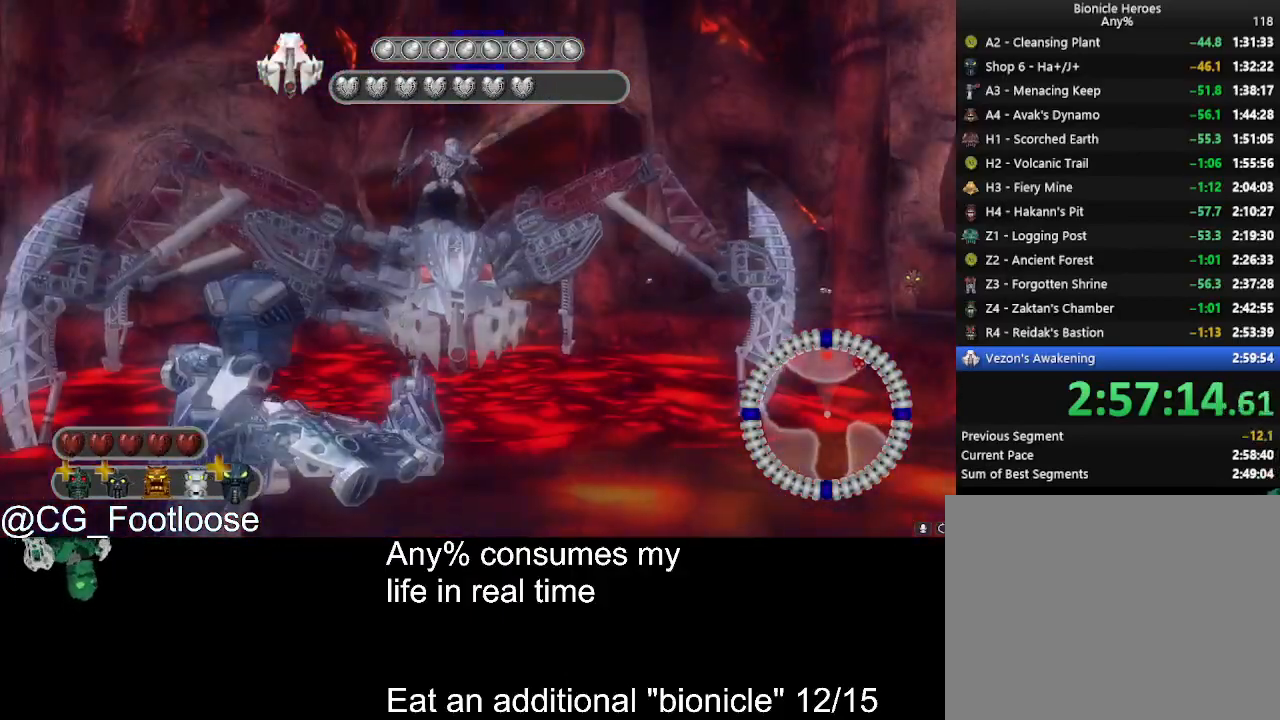
{"keys": ["d"], "mouse": [], "events": [[284, "w", "down"], [417, "w", "up"]]}
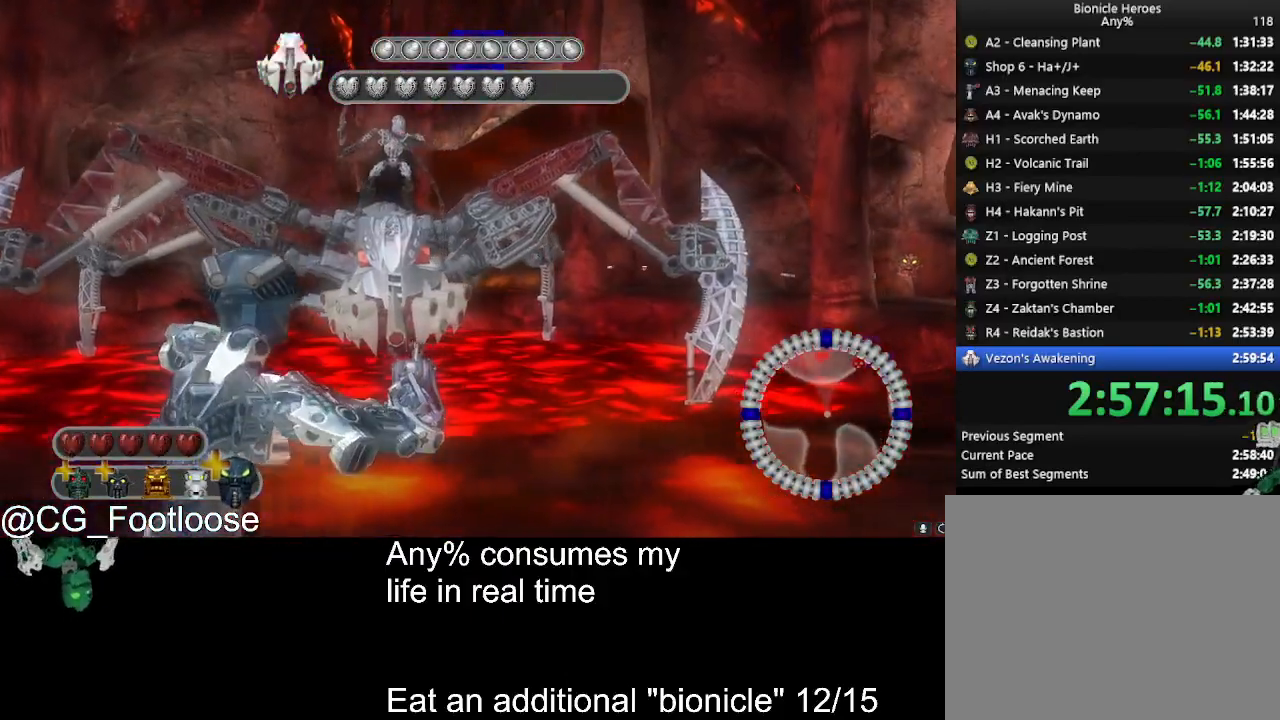
{"keys": ["d"], "mouse": [], "events": [[150, "mouse_wheel_up", "down"], [250, "mouse_wheel_up", "up"]]}
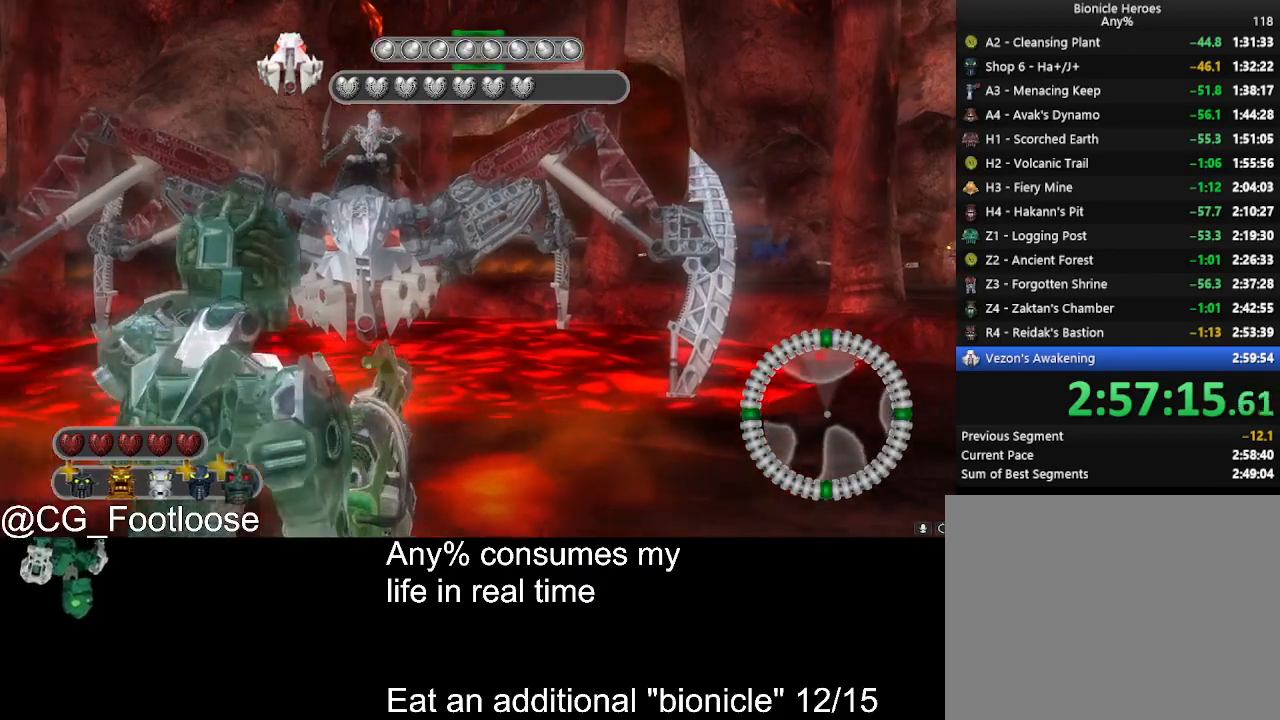
{"keys": ["a", "w"], "mouse": [], "events": [[67, "a", "down"], [117, "d", "up"], [400, "w", "down"]]}
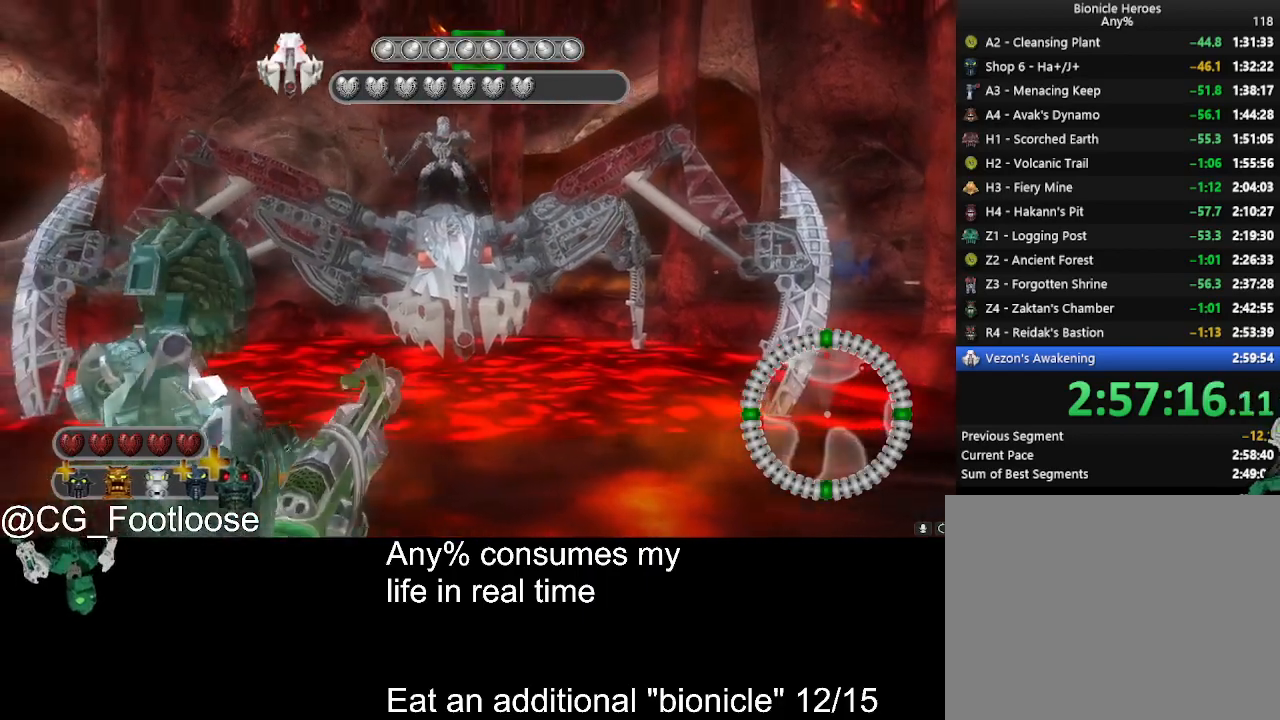
{"keys": ["a"], "mouse": [], "events": [[84, "a", "up"], [84, "w", "up"], [134, "d", "down"], [417, "a", "down"], [417, "d", "up"]]}
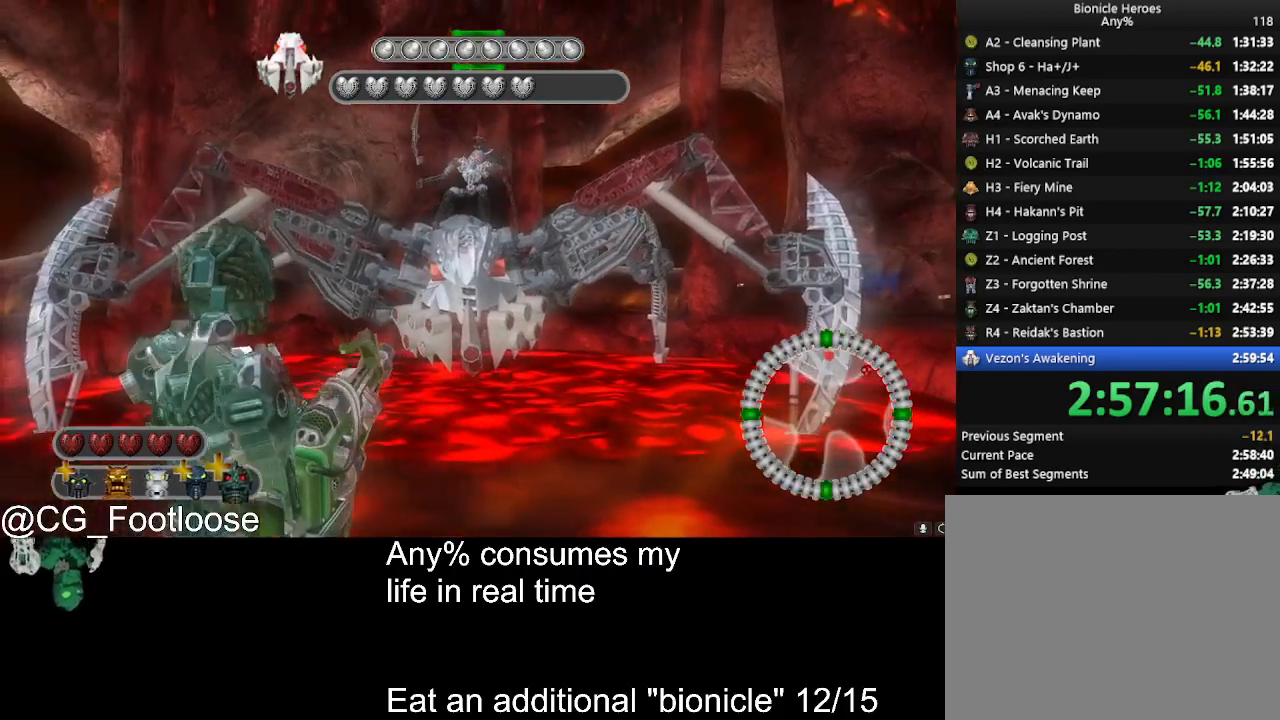
{"keys": ["a"], "mouse": [], "events": [[150, "a", "up"], [150, "d", "down"], [384, "a", "down"], [384, "d", "up"]]}
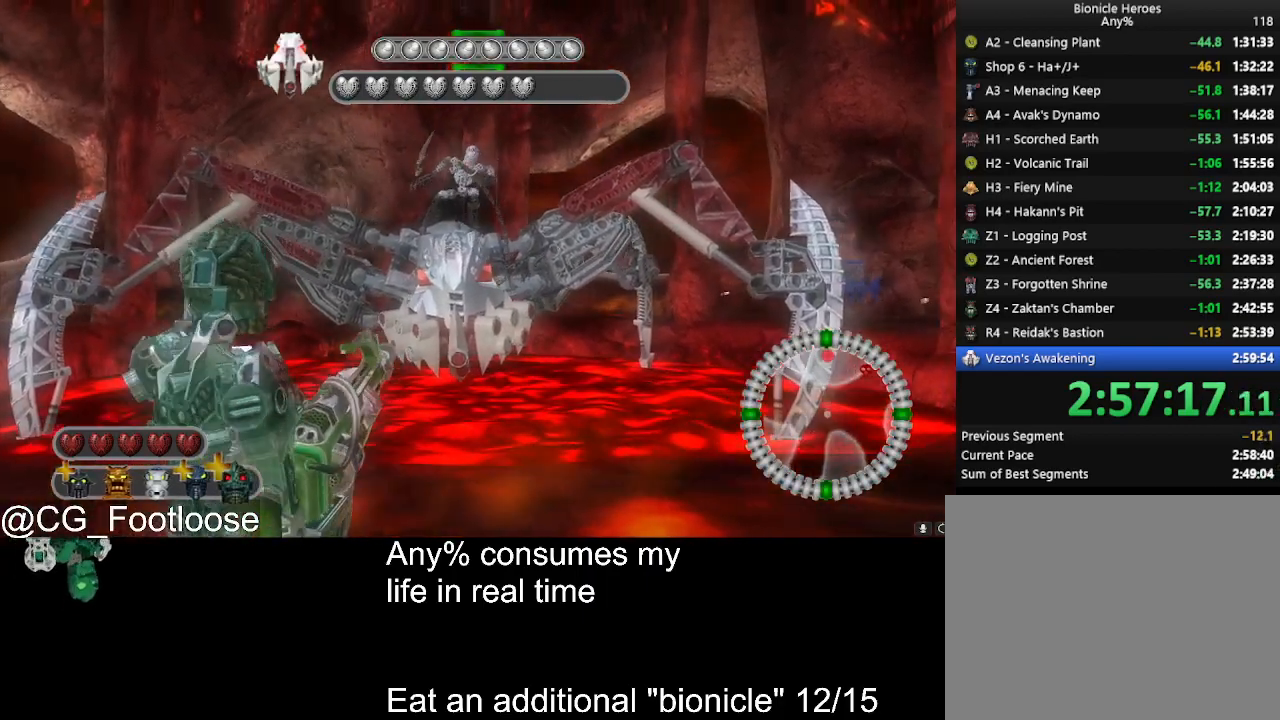
{"keys": ["a"], "mouse": [], "events": [[117, "a", "up"], [117, "d", "down"], [117, "mouse_left", "down"], [317, "mouse_left", "up"], [350, "a", "down"], [350, "d", "up"]]}
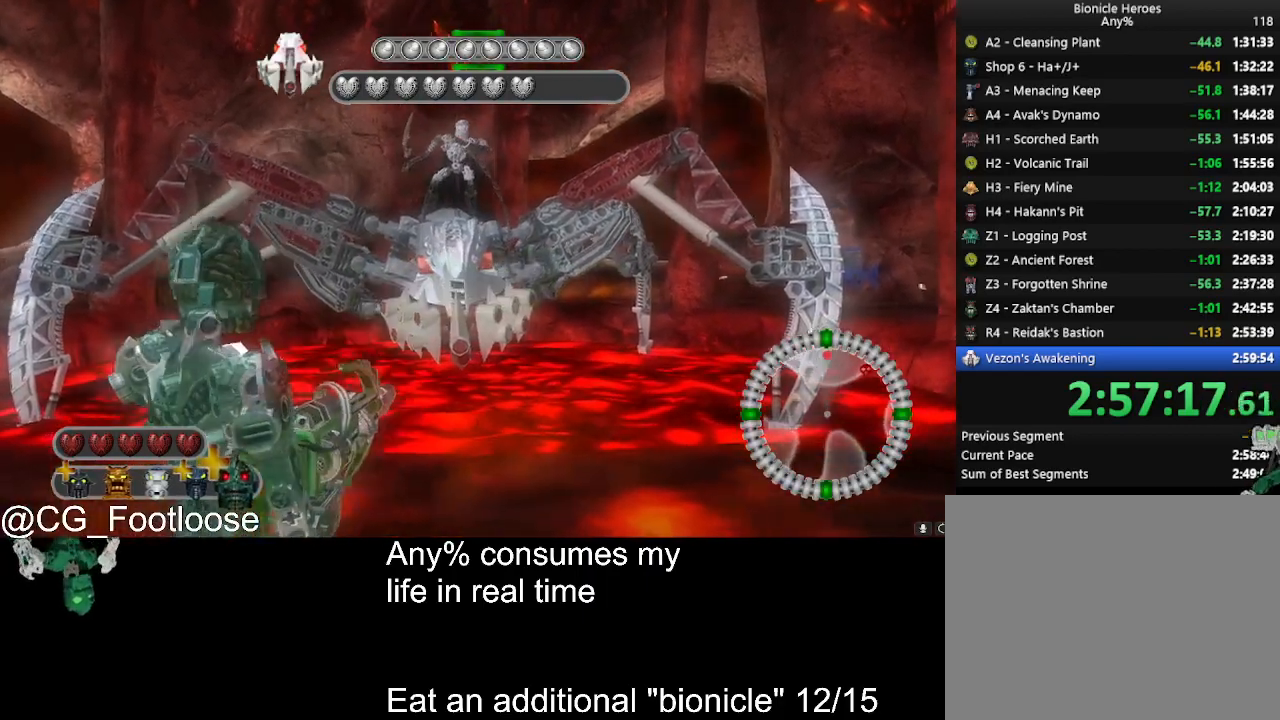
{"keys": ["d", "w"], "mouse": [], "events": [[84, "a", "up"], [84, "d", "down"], [417, "w", "down"]]}
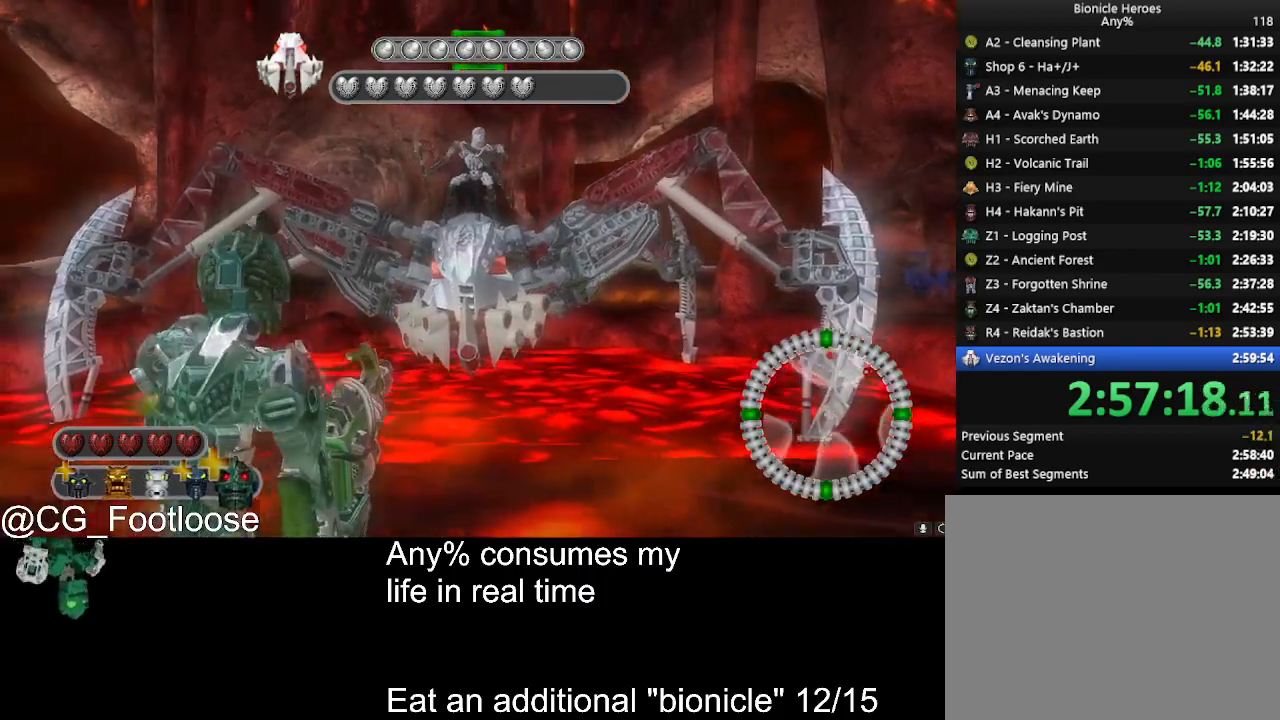
{"keys": ["d"], "mouse": [], "events": [[200, "w", "up"]]}
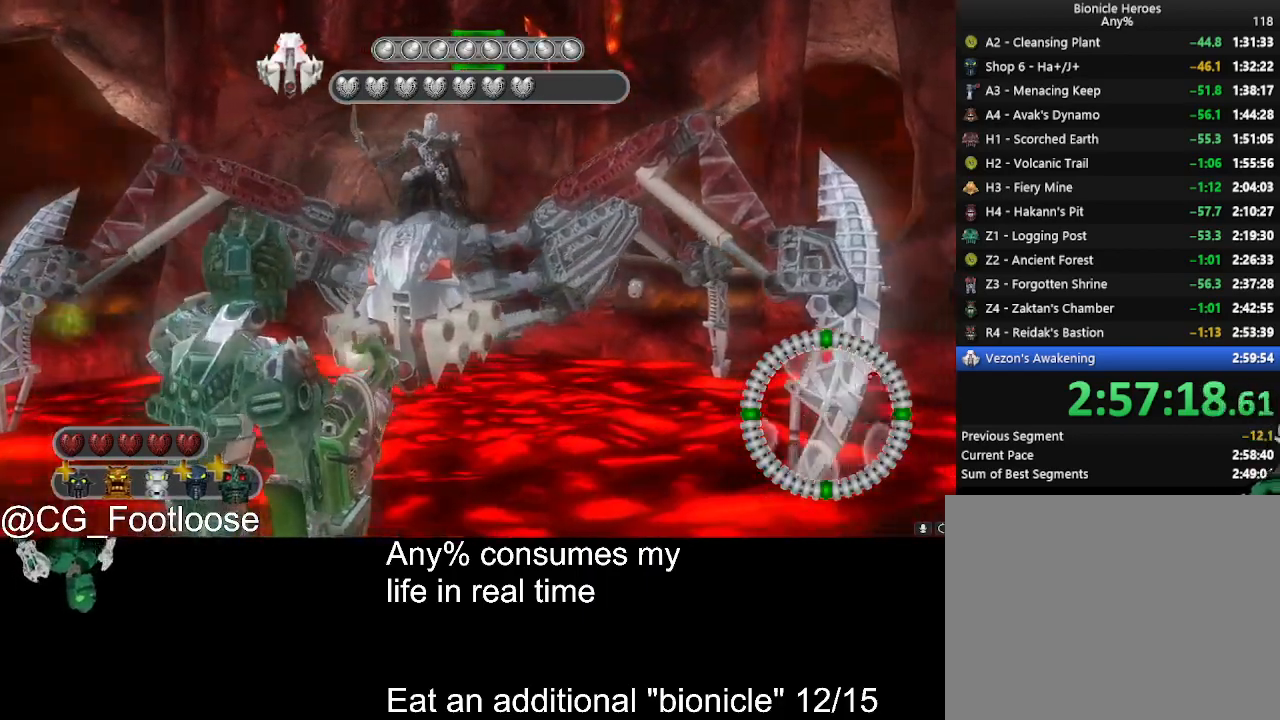
{"keys": ["d", "s"], "mouse": [], "events": [[84, "s", "down"]]}
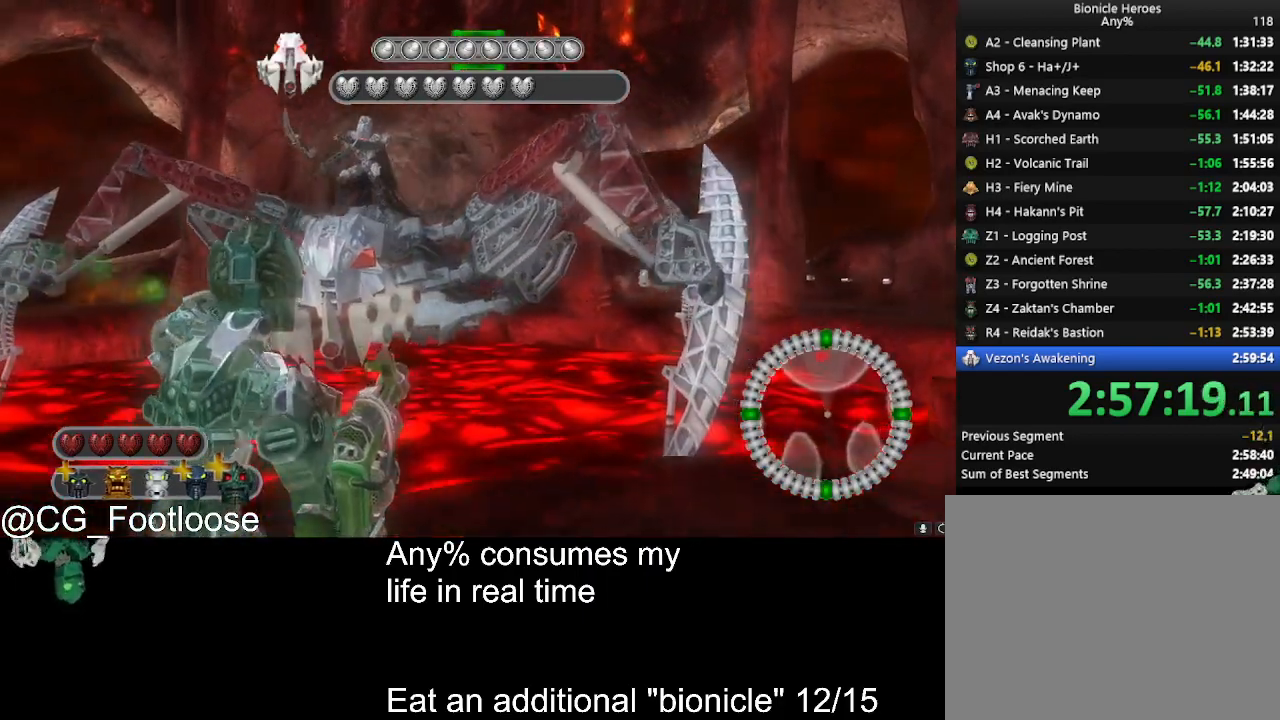
{"keys": ["d"], "mouse": [], "events": [[50, "s", "up"], [184, "w", "down"], [417, "w", "up"]]}
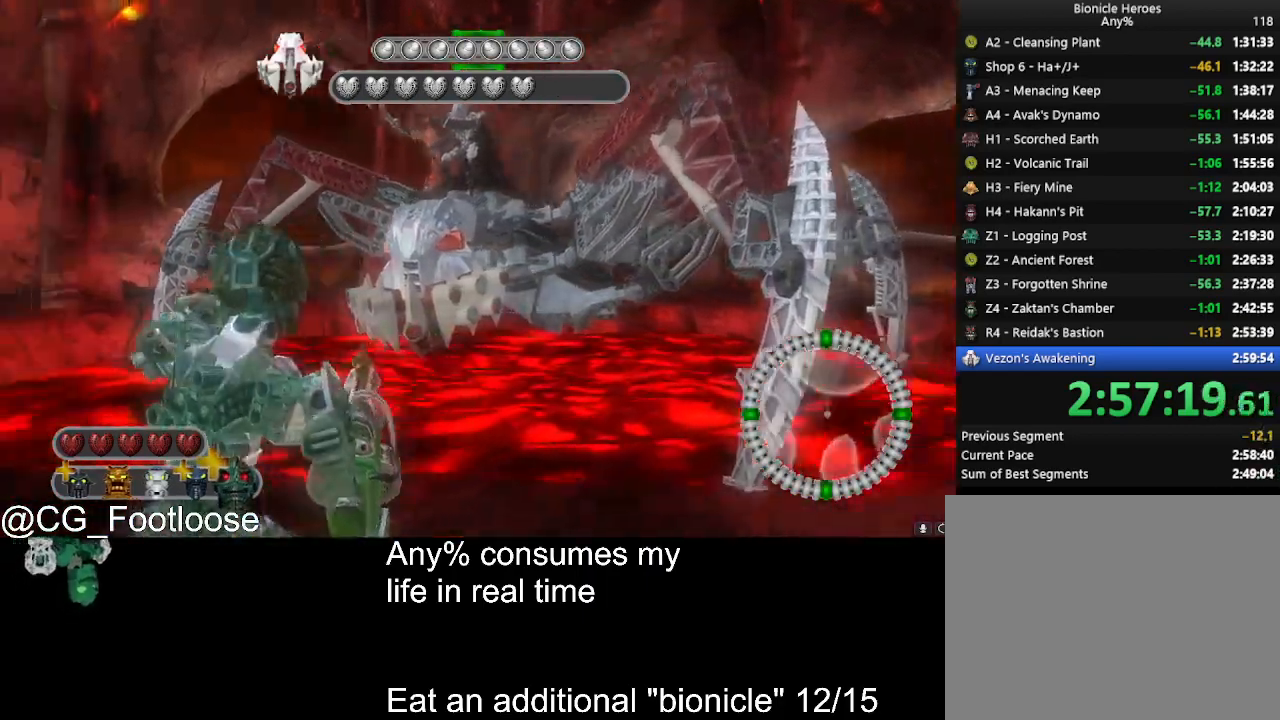
{"keys": ["a"], "mouse": [], "events": [[434, "a", "down"], [434, "d", "up"]]}
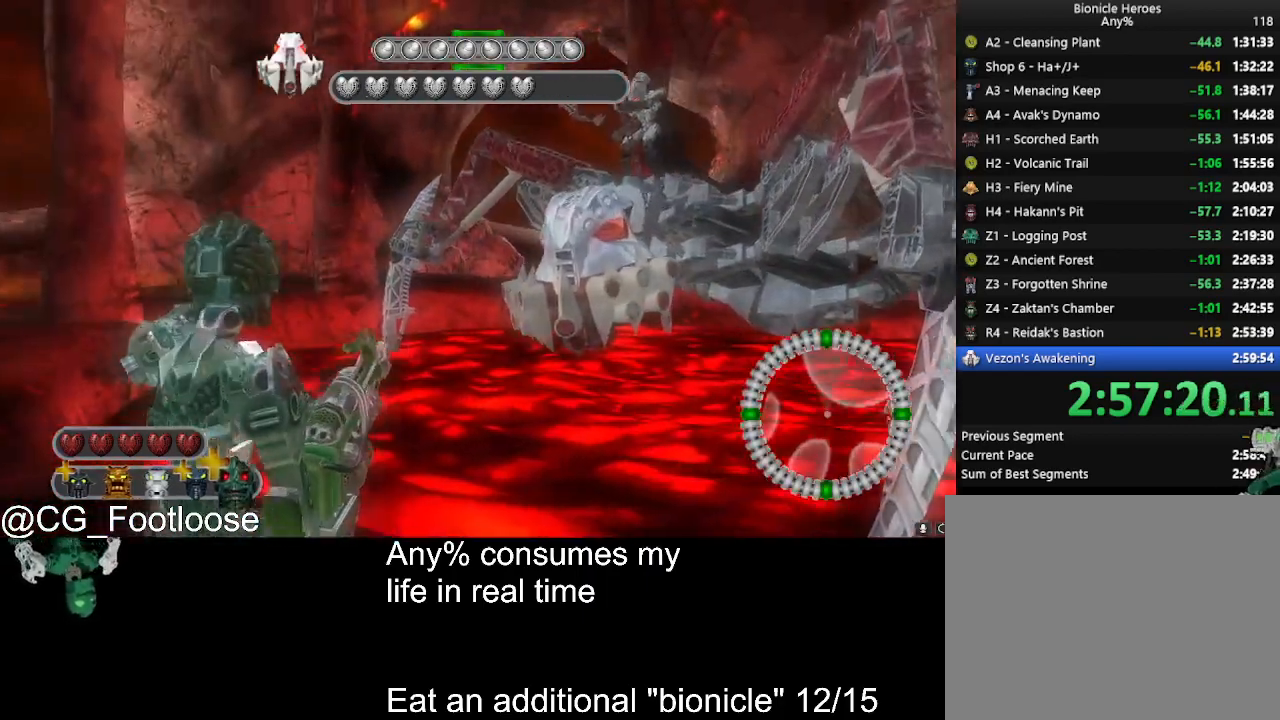
{"keys": ["a"], "mouse": [], "events": [[117, "w", "down"], [367, "w", "up"]]}
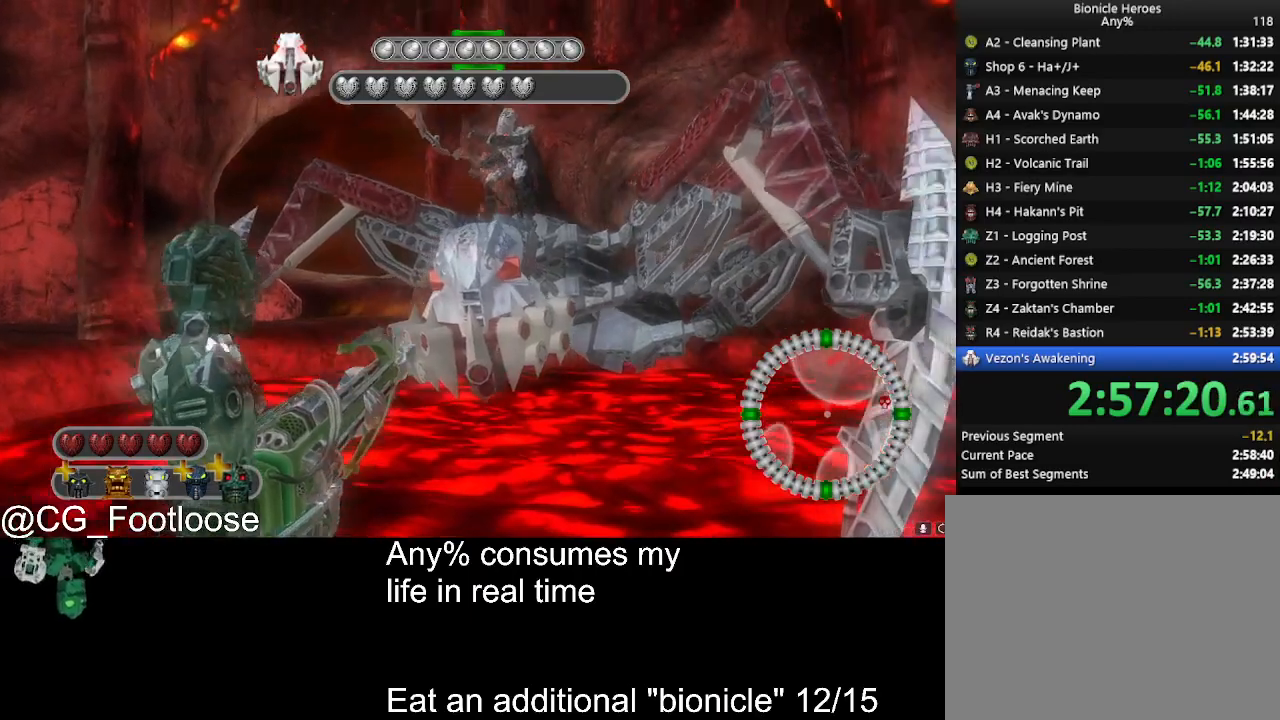
{"keys": ["a"], "mouse": [], "events": []}
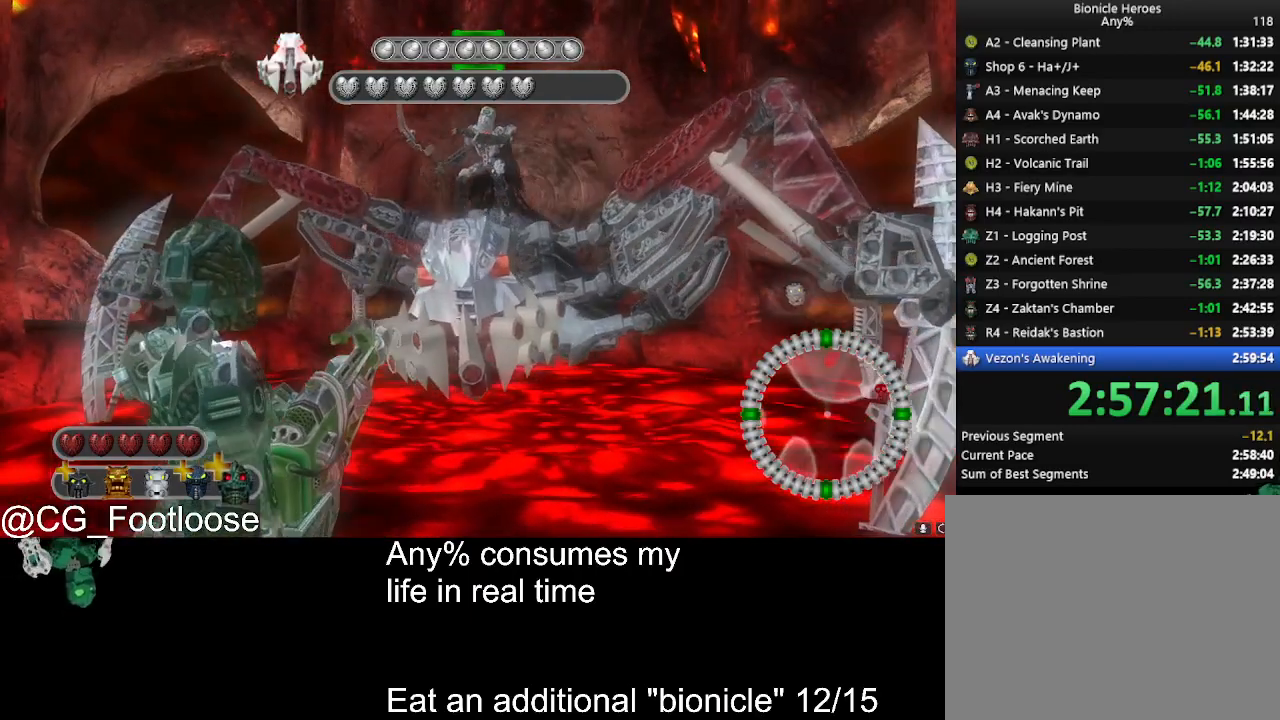
{"keys": ["a"], "mouse": [], "events": []}
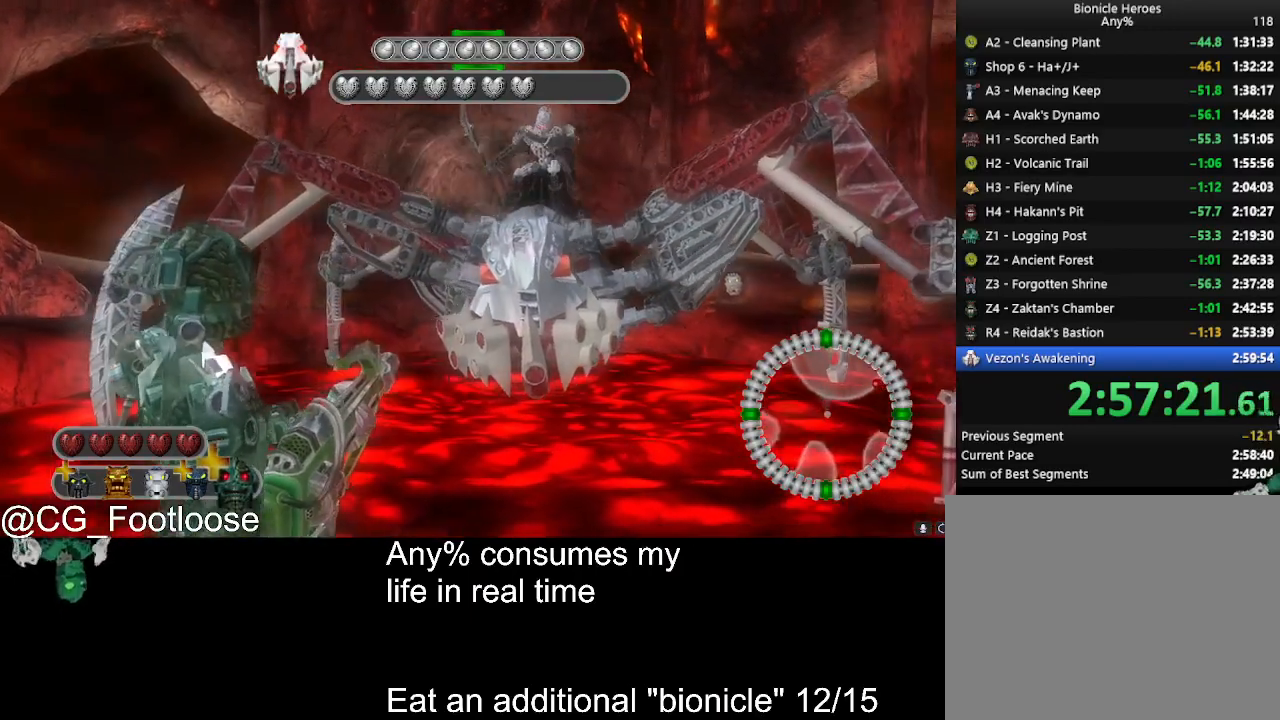
{"keys": ["a", "s"], "mouse": [], "events": [[350, "s", "down"]]}
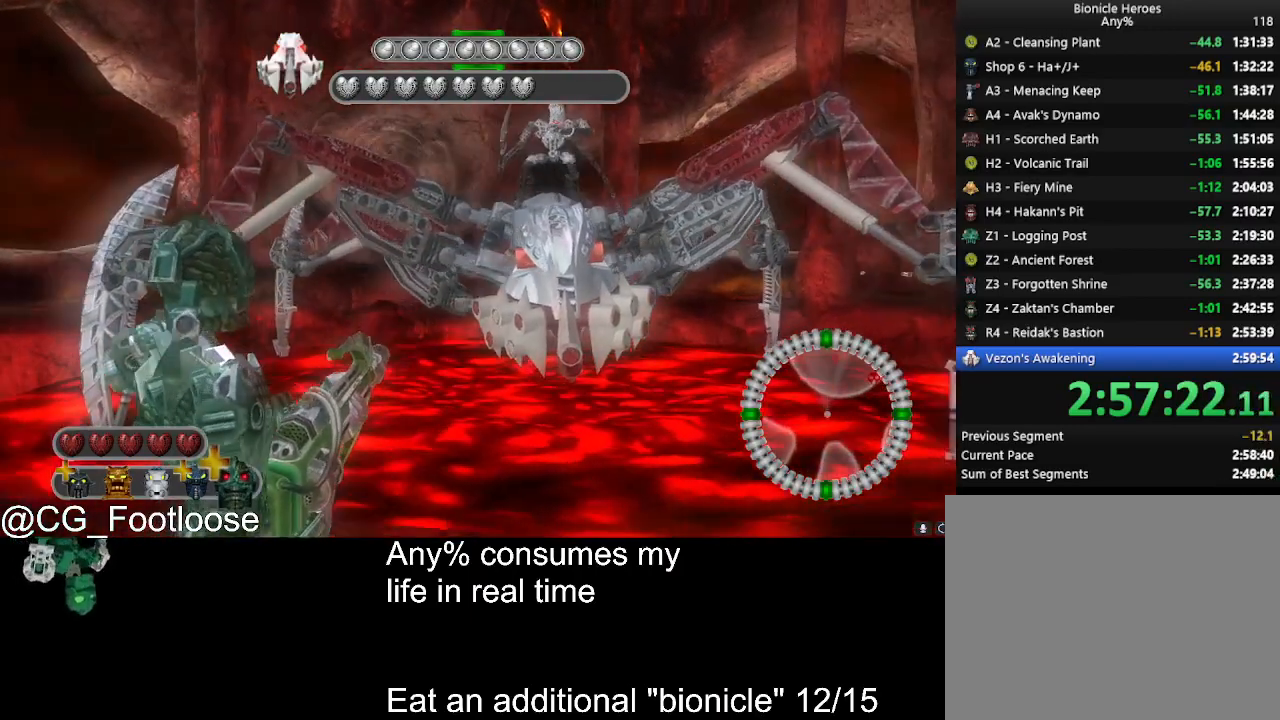
{"keys": ["d"], "mouse": ["wheel_down"], "events": [[284, "a", "up"], [284, "s", "up"], [367, "d", "down"], [417, "mouse_wheel_down", "down"]]}
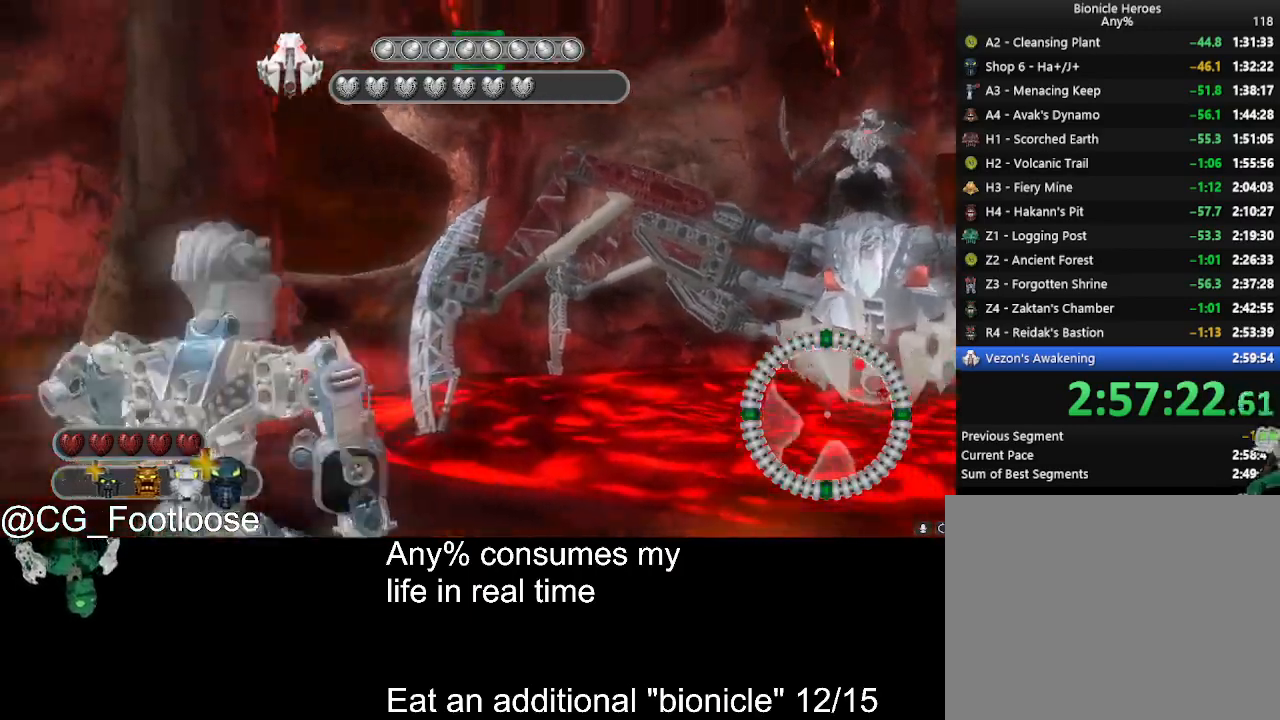
{"keys": ["space"], "mouse": [], "events": [[17, "d", "up"], [17, "mouse_wheel_down", "up"], [434, "space", "down"]]}
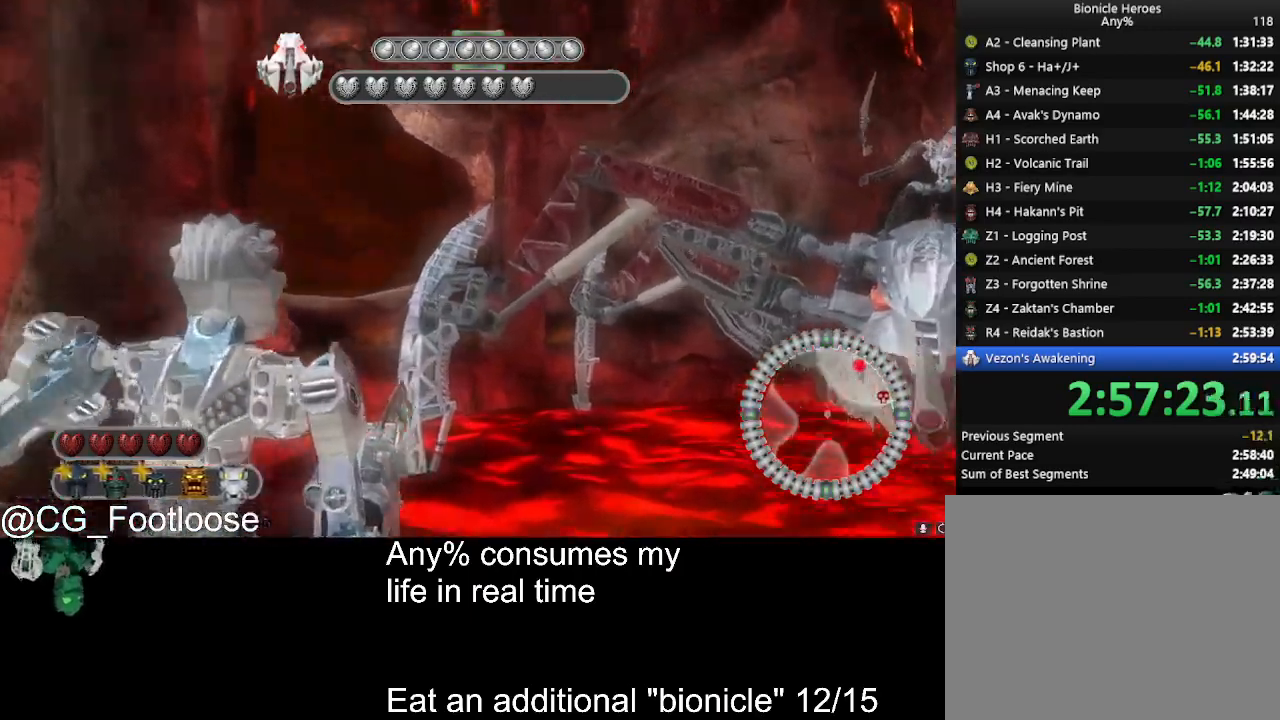
{"keys": ["space"], "mouse": [], "events": [[34, "space", "up"], [267, "mouse_left", "down"], [400, "mouse_left", "up"], [400, "space", "down"]]}
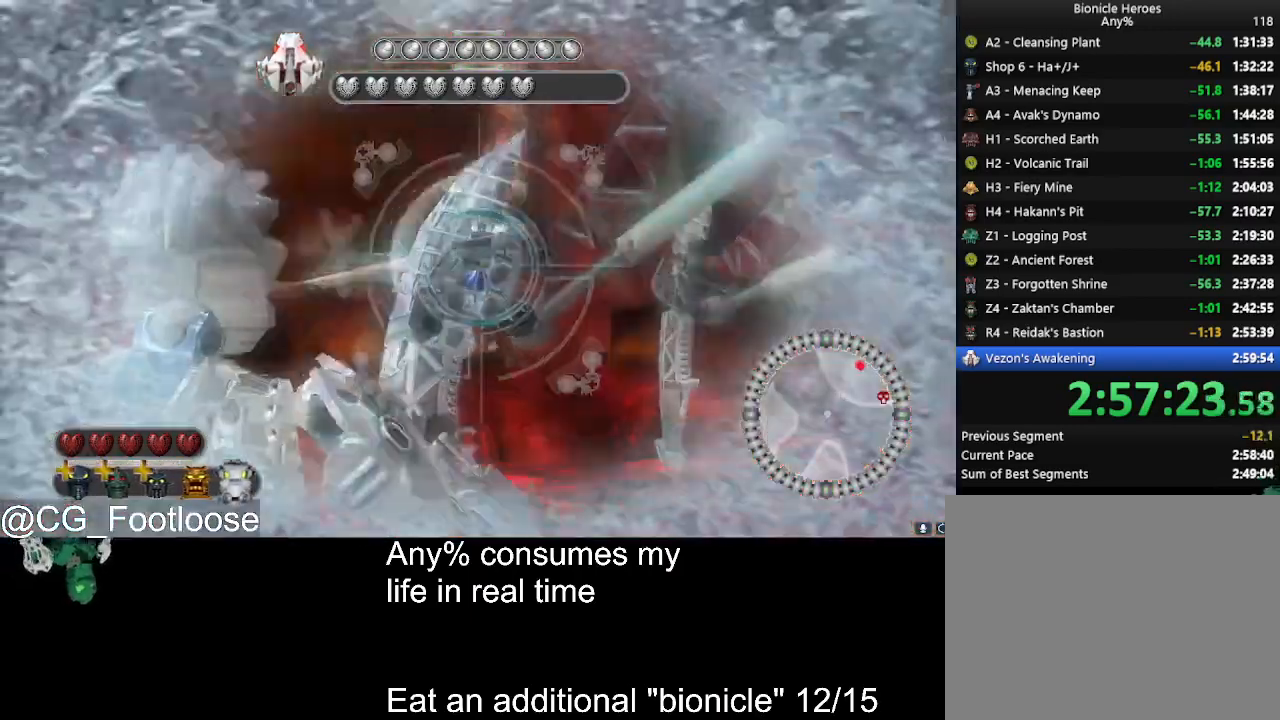
{"keys": ["a", "s"], "mouse": [], "events": [[50, "space", "up"], [134, "a", "down"], [467, "s", "down"]]}
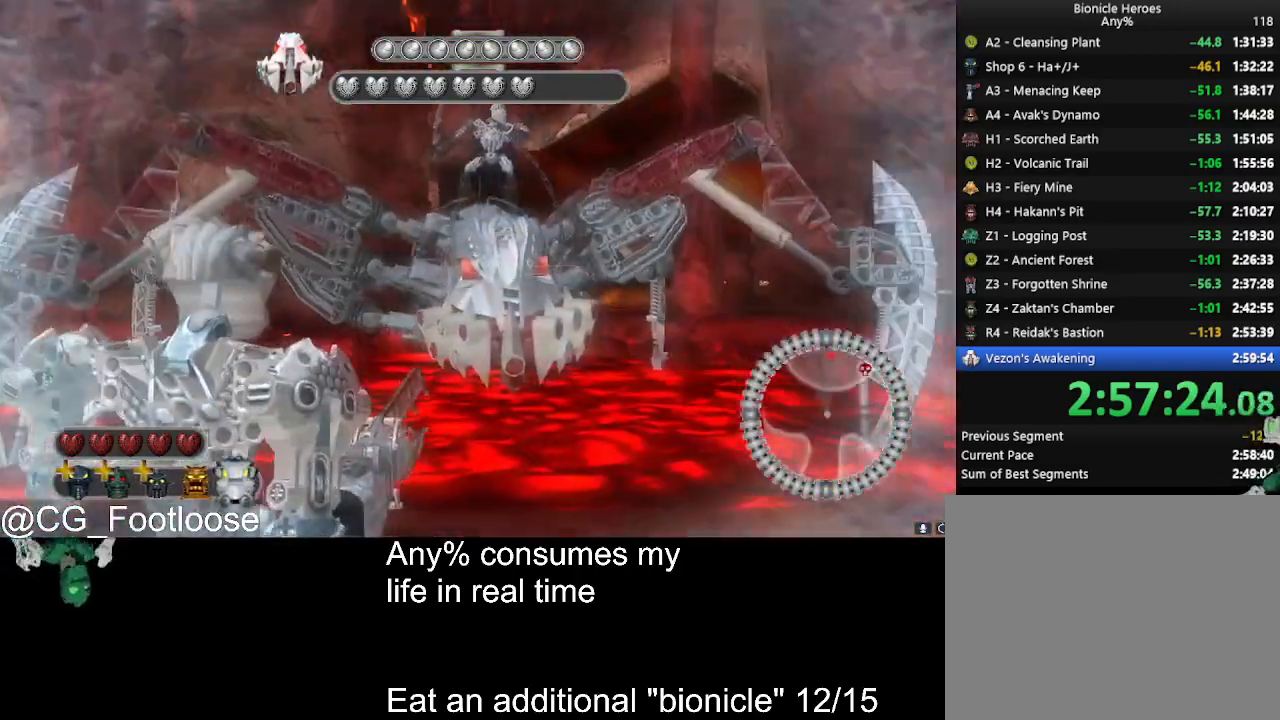
{"keys": ["a", "s"], "mouse": [], "events": []}
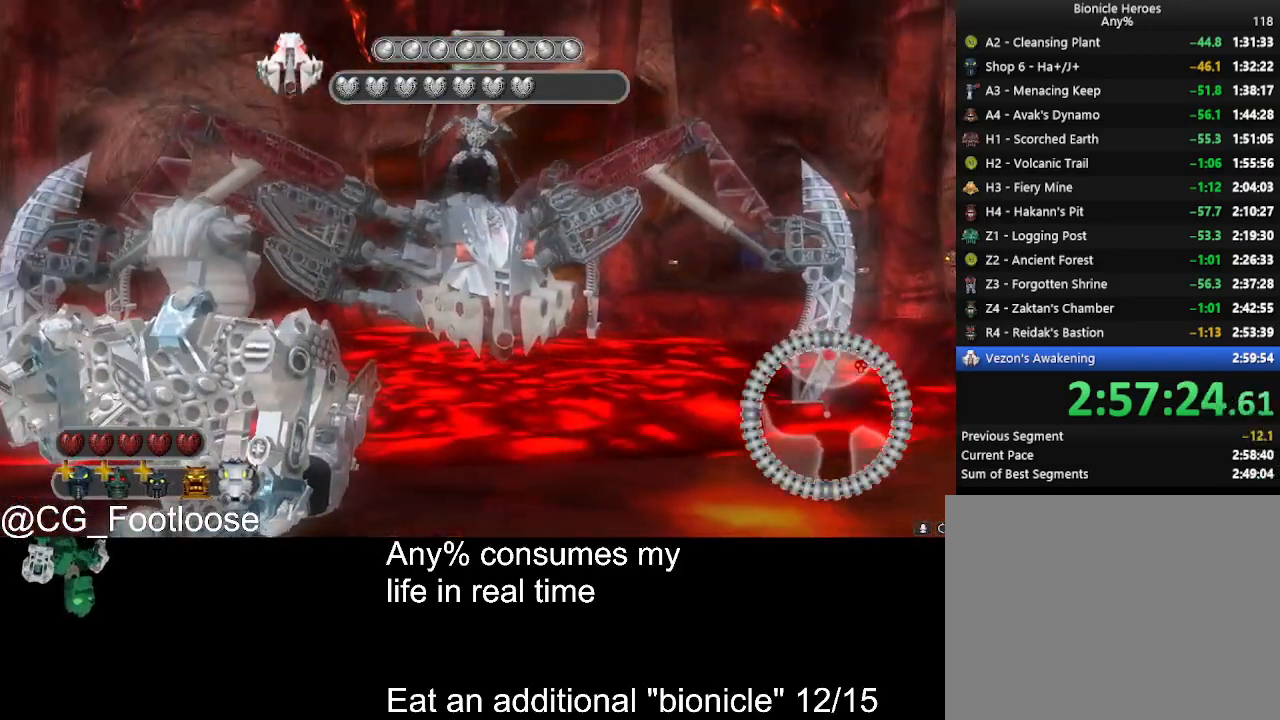
{"keys": ["d"], "mouse": [], "events": [[117, "a", "up"], [167, "d", "down"], [167, "s", "up"]]}
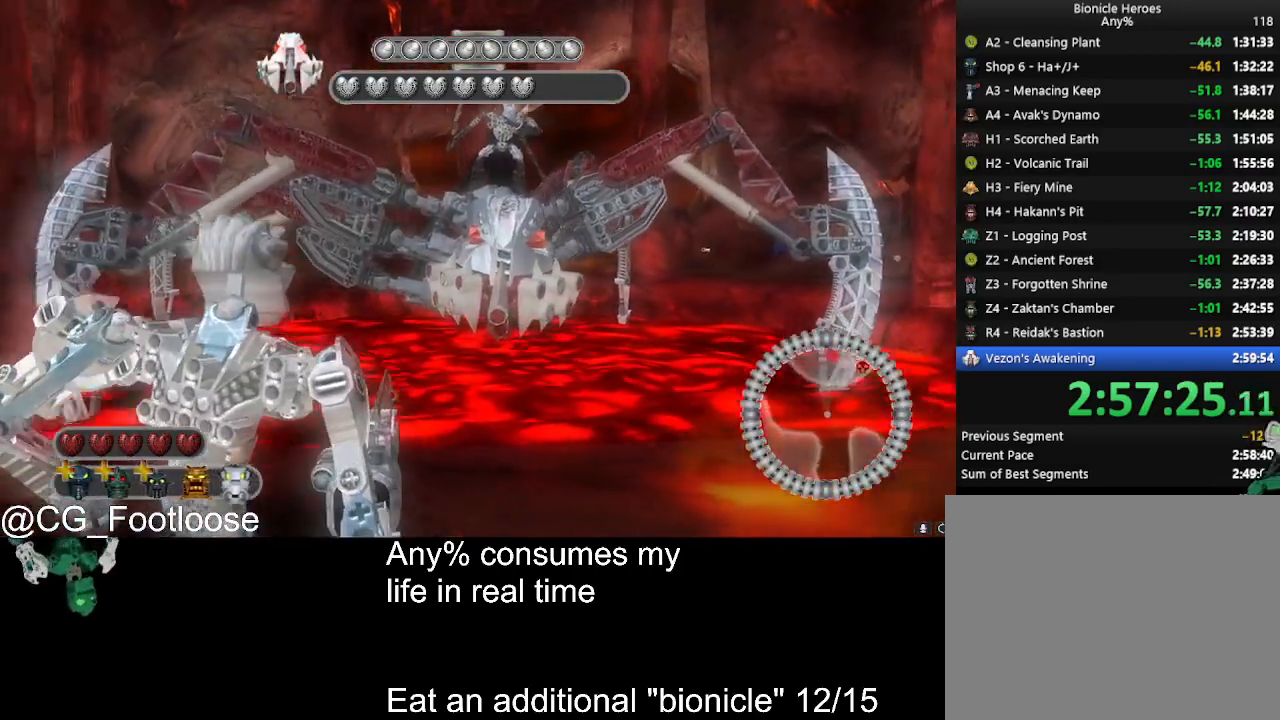
{"keys": ["d", "w"], "mouse": [], "events": [[467, "w", "down"]]}
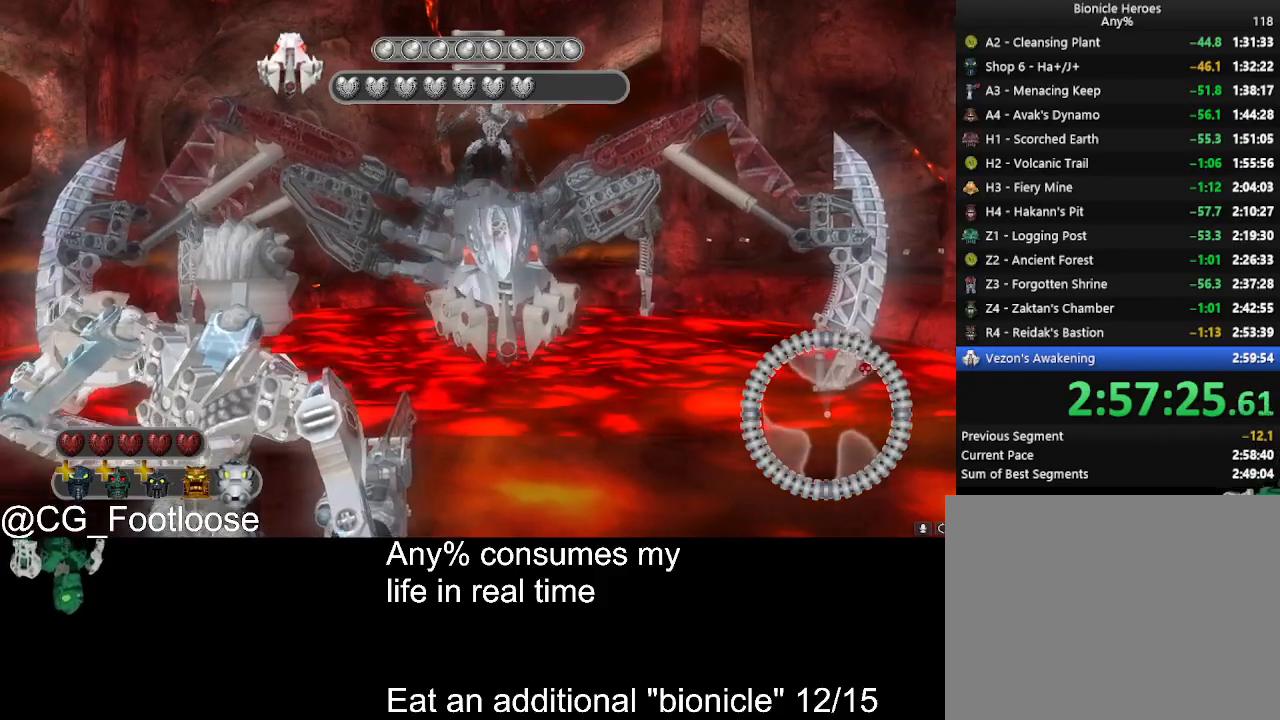
{"keys": ["d"], "mouse": [], "events": [[200, "w", "up"]]}
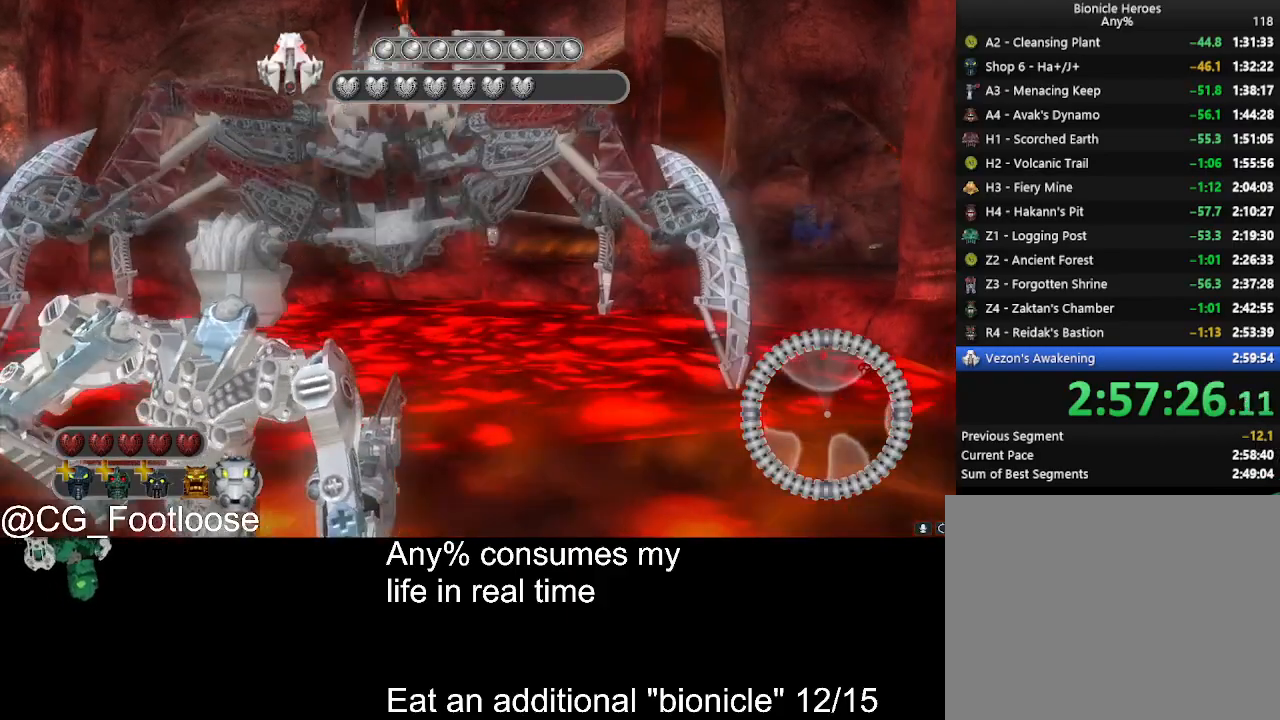
{"keys": ["d", "w"], "mouse": [], "events": [[84, "w", "down"], [317, "mouse_wheel_down", "down"], [400, "mouse_wheel_down", "up"]]}
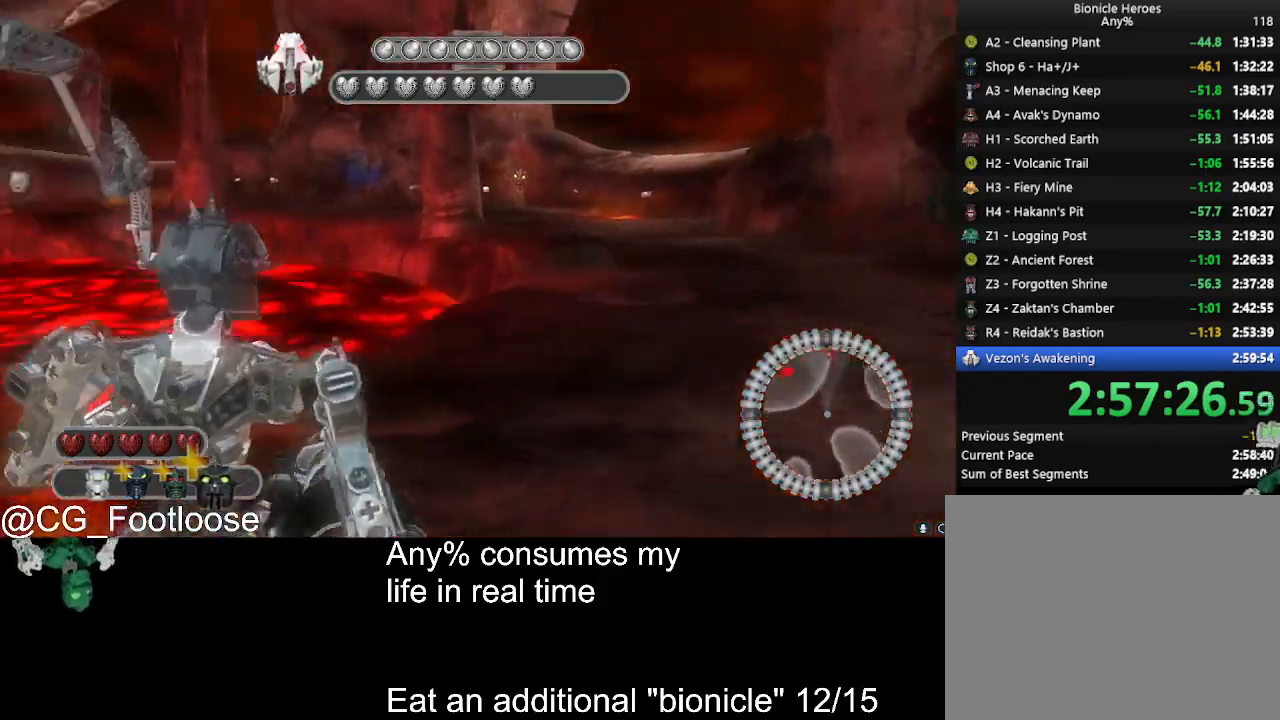
{"keys": ["d", "w"], "mouse": [], "events": [[284, "mouse_wheel_down", "down"], [317, "mouse_wheel_down", "up"]]}
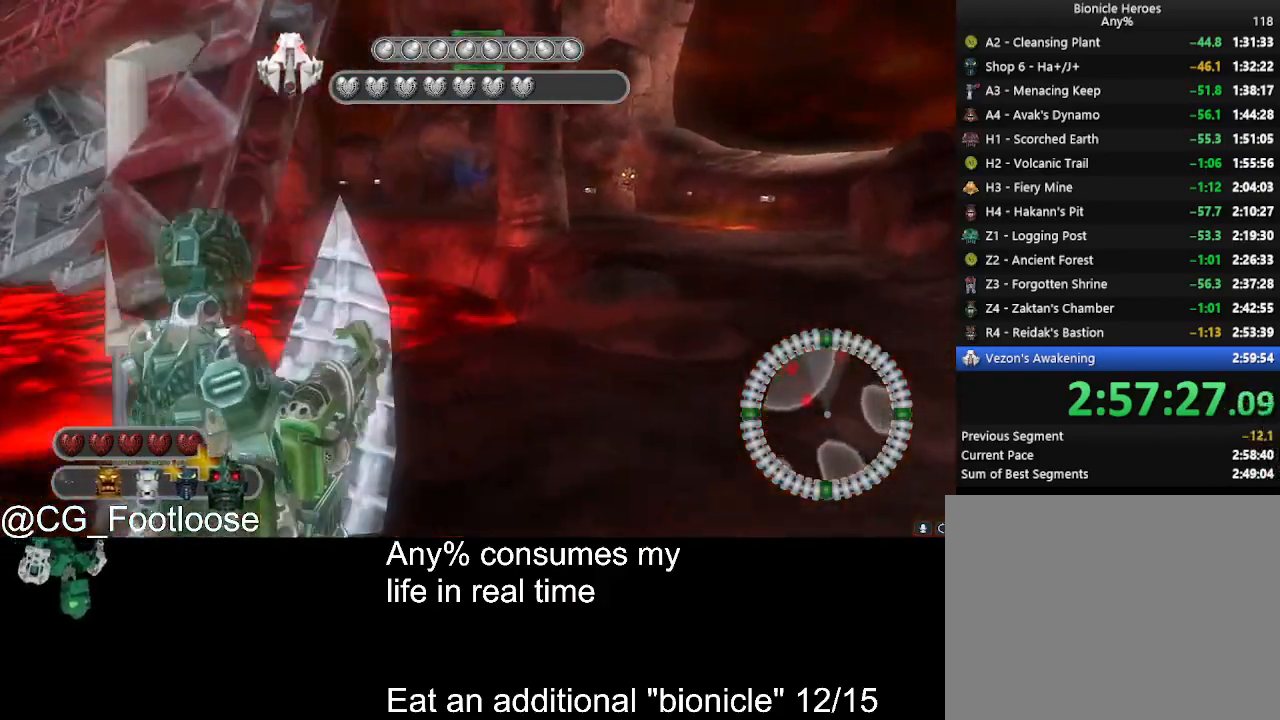
{"keys": ["d", "s"], "mouse": [], "events": [[350, "w", "up"], [484, "s", "down"]]}
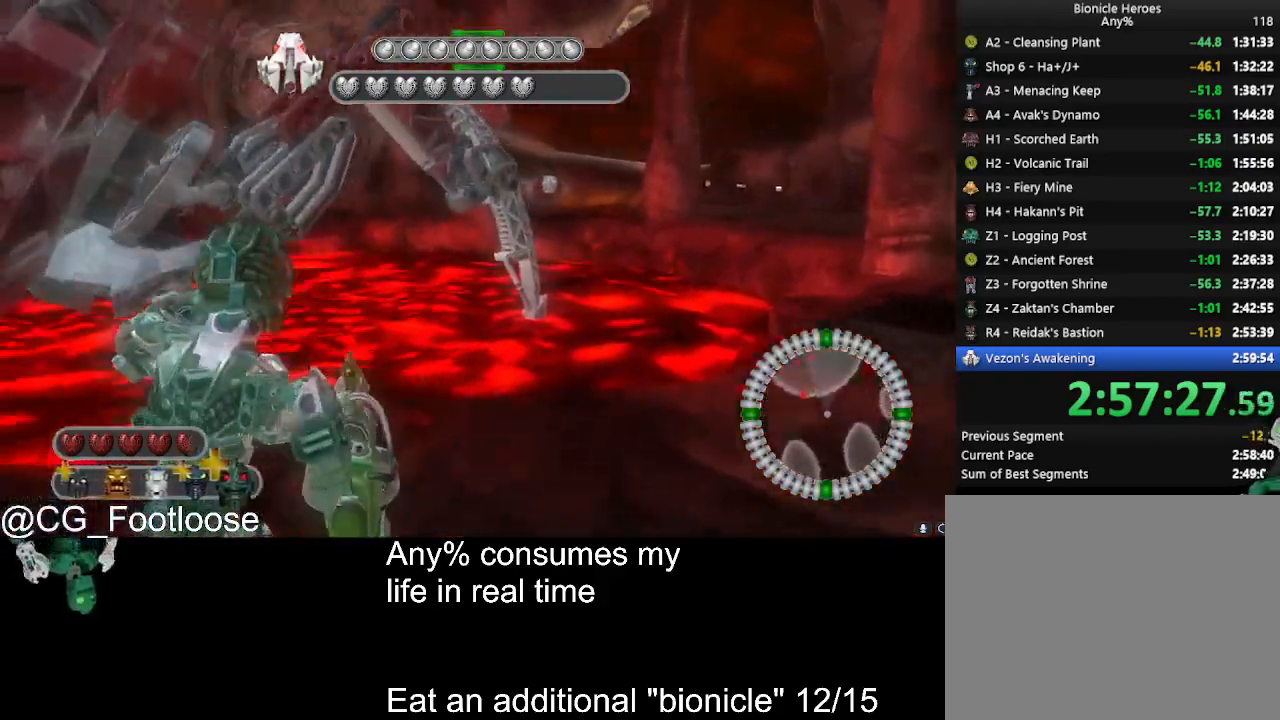
{"keys": ["a", "s"], "mouse": [], "events": [[167, "d", "up"], [400, "a", "down"], [450, "mouse_wheel_up", "down"], [500, "mouse_wheel_up", "up"]]}
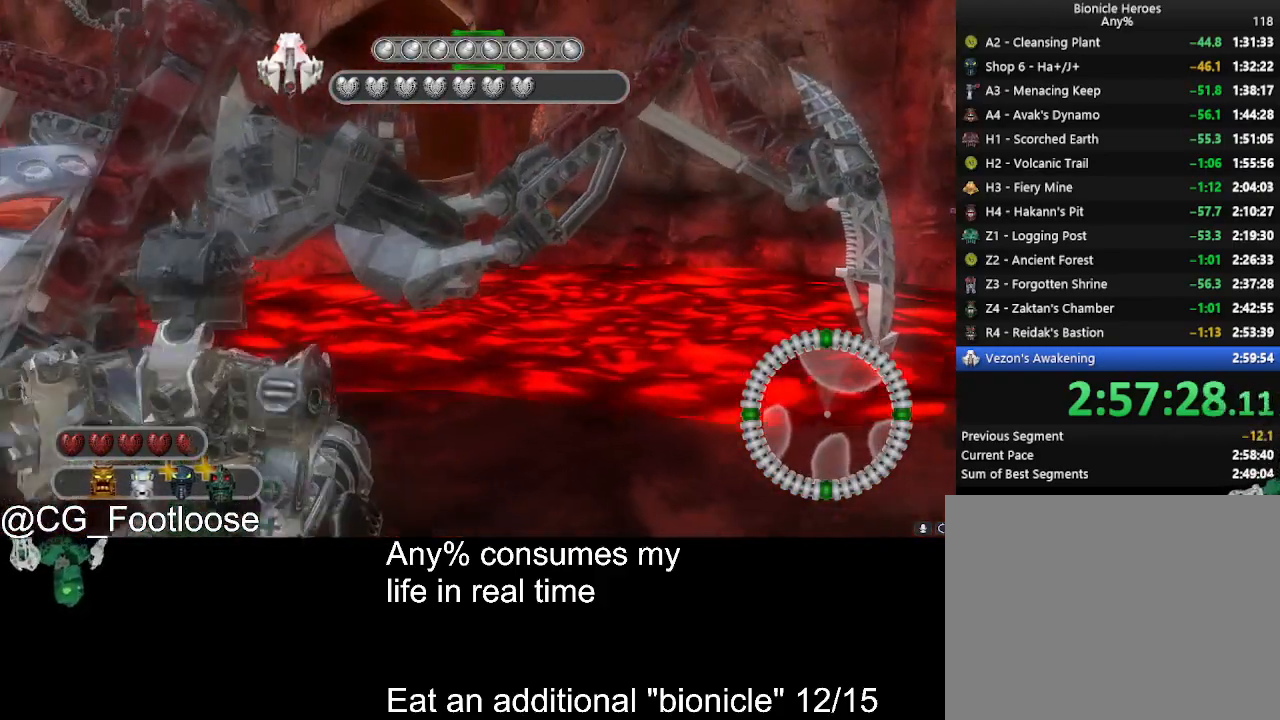
{"keys": ["a"], "mouse": [], "events": [[184, "mouse_wheel_up", "down"], [234, "mouse_wheel_up", "up"], [417, "s", "up"]]}